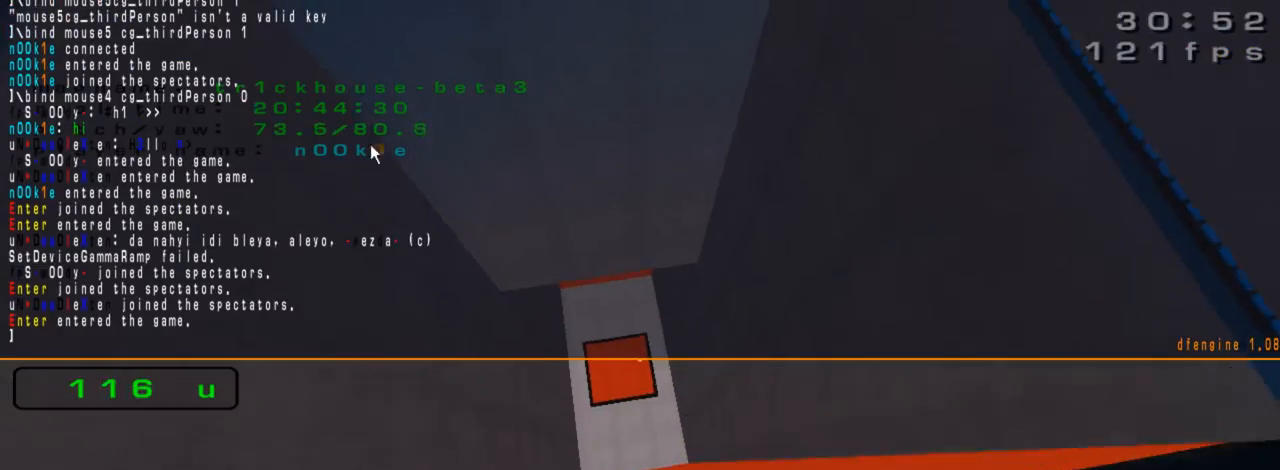
Gameplay with keyboard; each line is a JSON object with the keys held at the frame after it. "events" lists presses ("down") and releases ("up") of "down", "left", "right" and "up" between this image and that frame as [ms after this image, input, new state], when the widget could be followed in between. No other keys are recorded. Mouse input is not recorded.
{"keys": [], "events": [[67, "up", "down"], [267, "up", "up"]]}
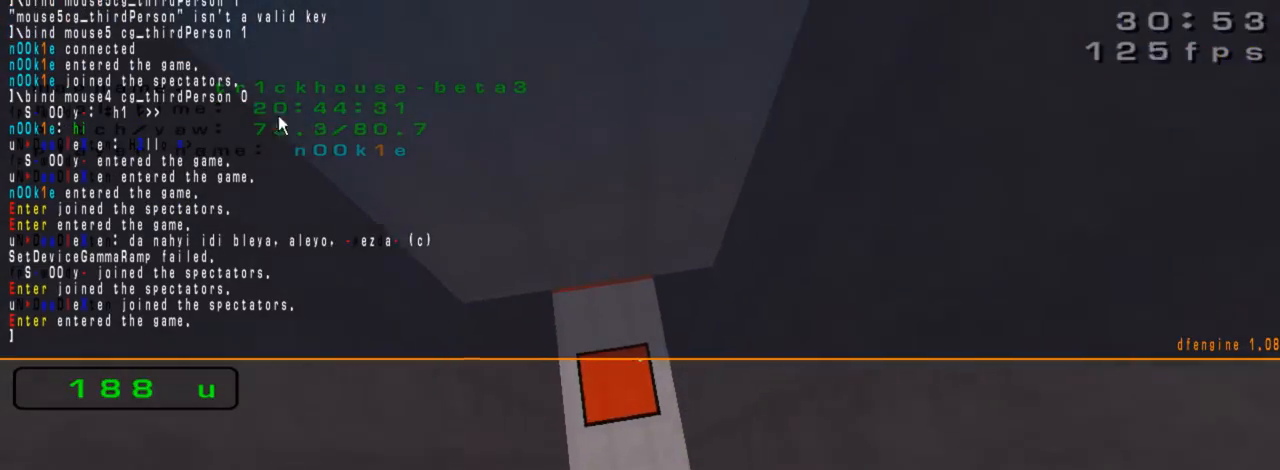
{"keys": ["up"], "events": [[267, "left", "down"], [267, "up", "down"], [333, "left", "up"]]}
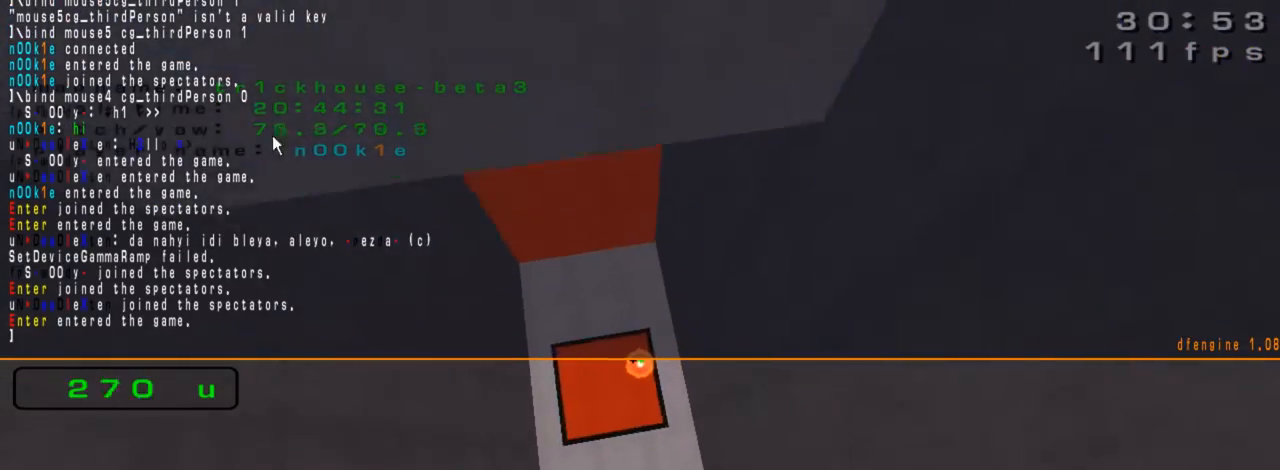
{"keys": [], "events": [[300, "up", "up"]]}
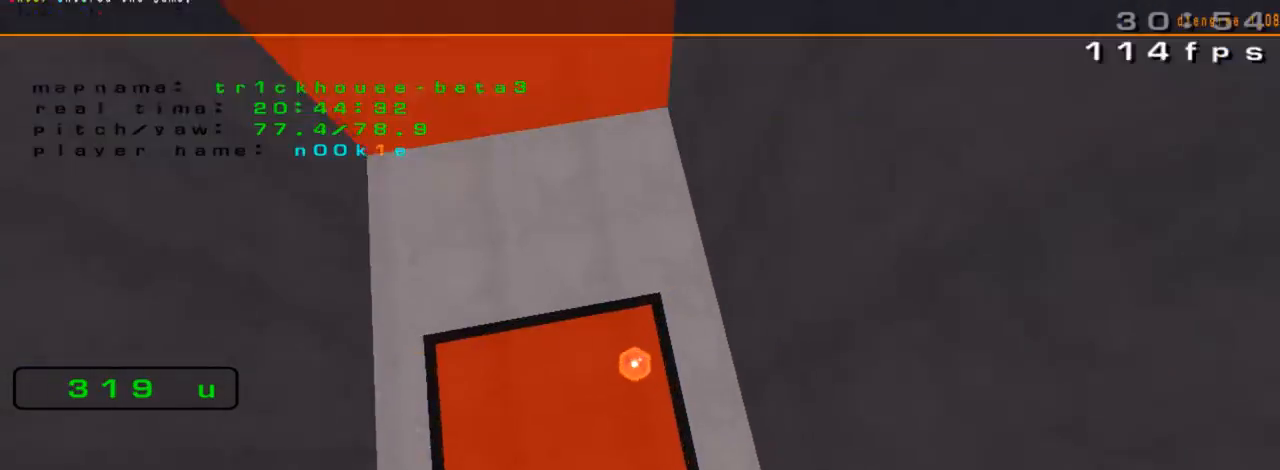
{"keys": []}
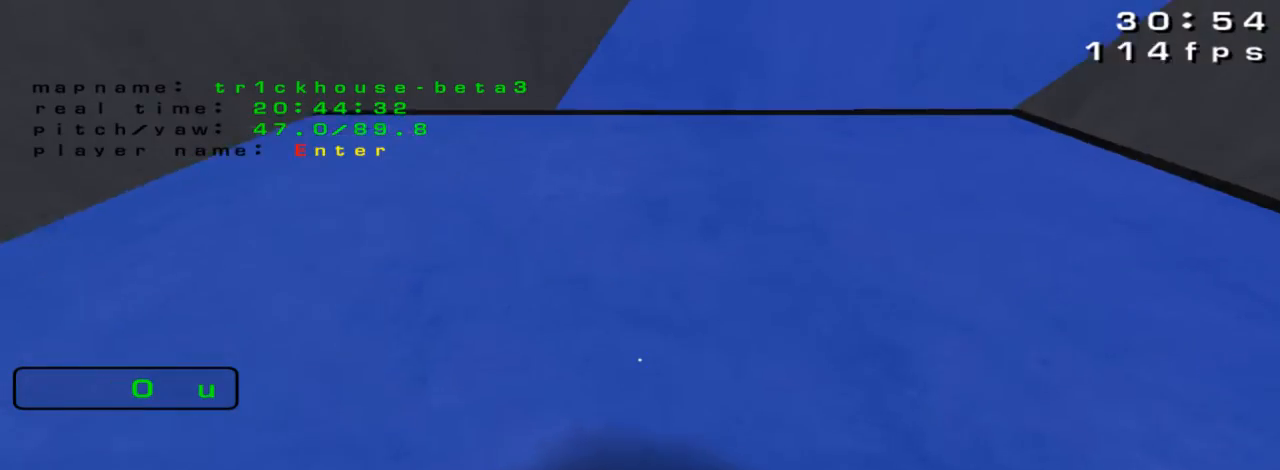
{"keys": [], "events": []}
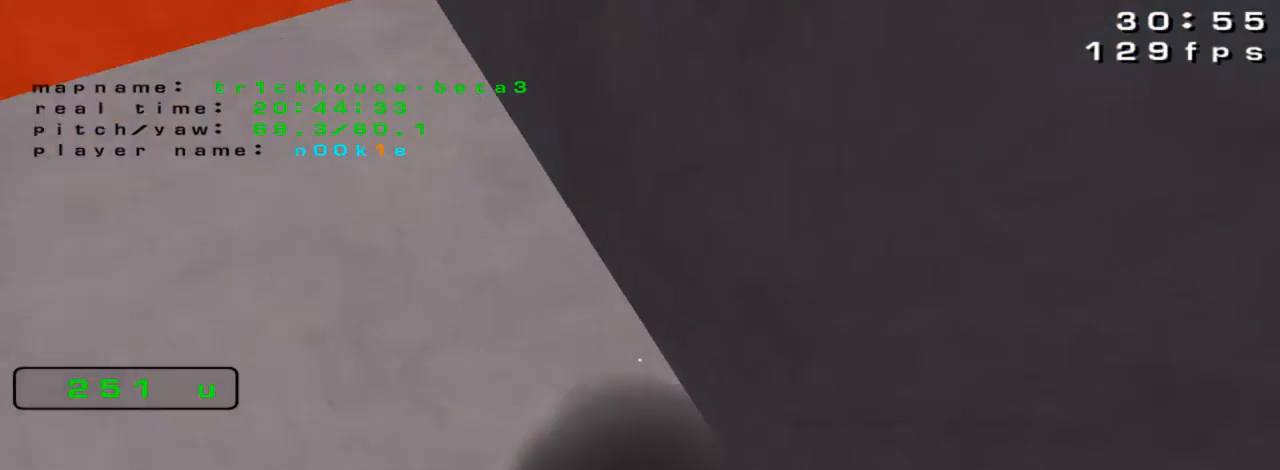
{"keys": [], "events": [[200, "up", "down"], [267, "up", "up"]]}